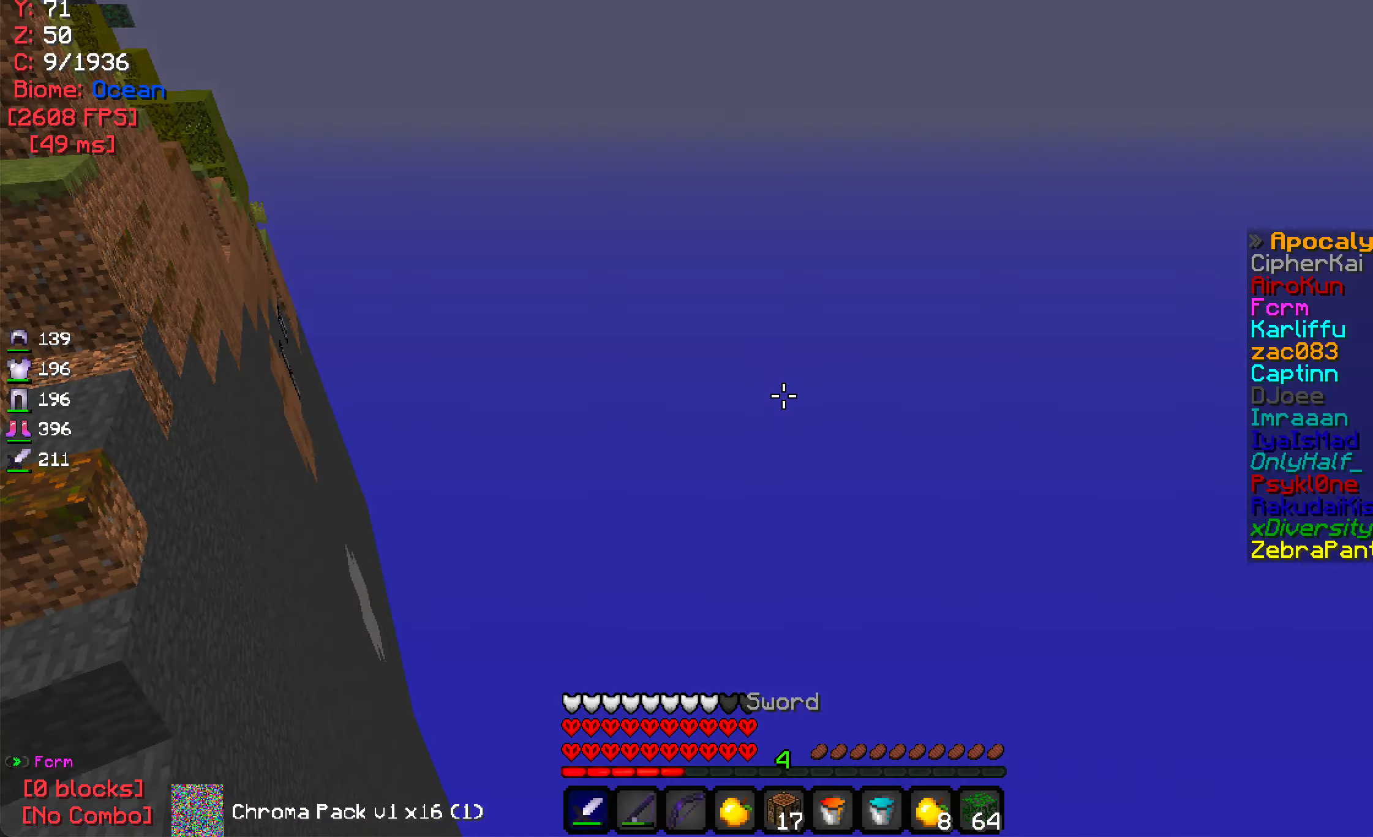
Gameplay with keyboard and mouse; each line is a JSON object with the keys and mouse buttons held at the frame after it. "events" lists presses ("down") and releases ("up") of "a", "d", "s", "w", "mouse_left" and "mouse_right" between this image and that frame as [ms after this image, input, new state], when the widget could be followed in between. "mouse_left", "mouse_right" = the "left", "right" buttons of the "mouse" list. No other keys are recorded. Fast repeated clicks can show as one long hold. Mouse movement is not recorded.
{"keys": [], "mouse": [], "events": []}
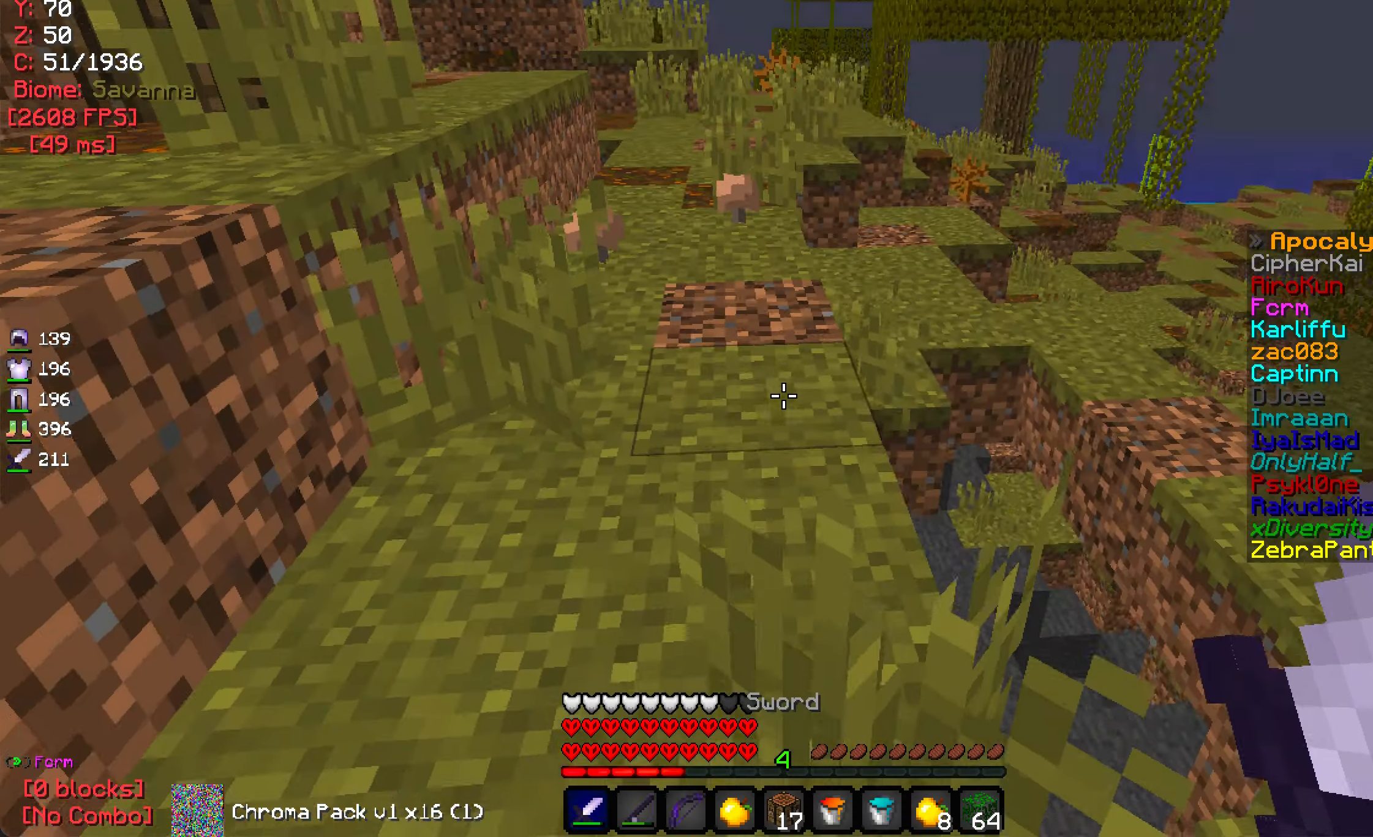
{"keys": ["w"], "mouse": [], "events": [[433, "w", "down"]]}
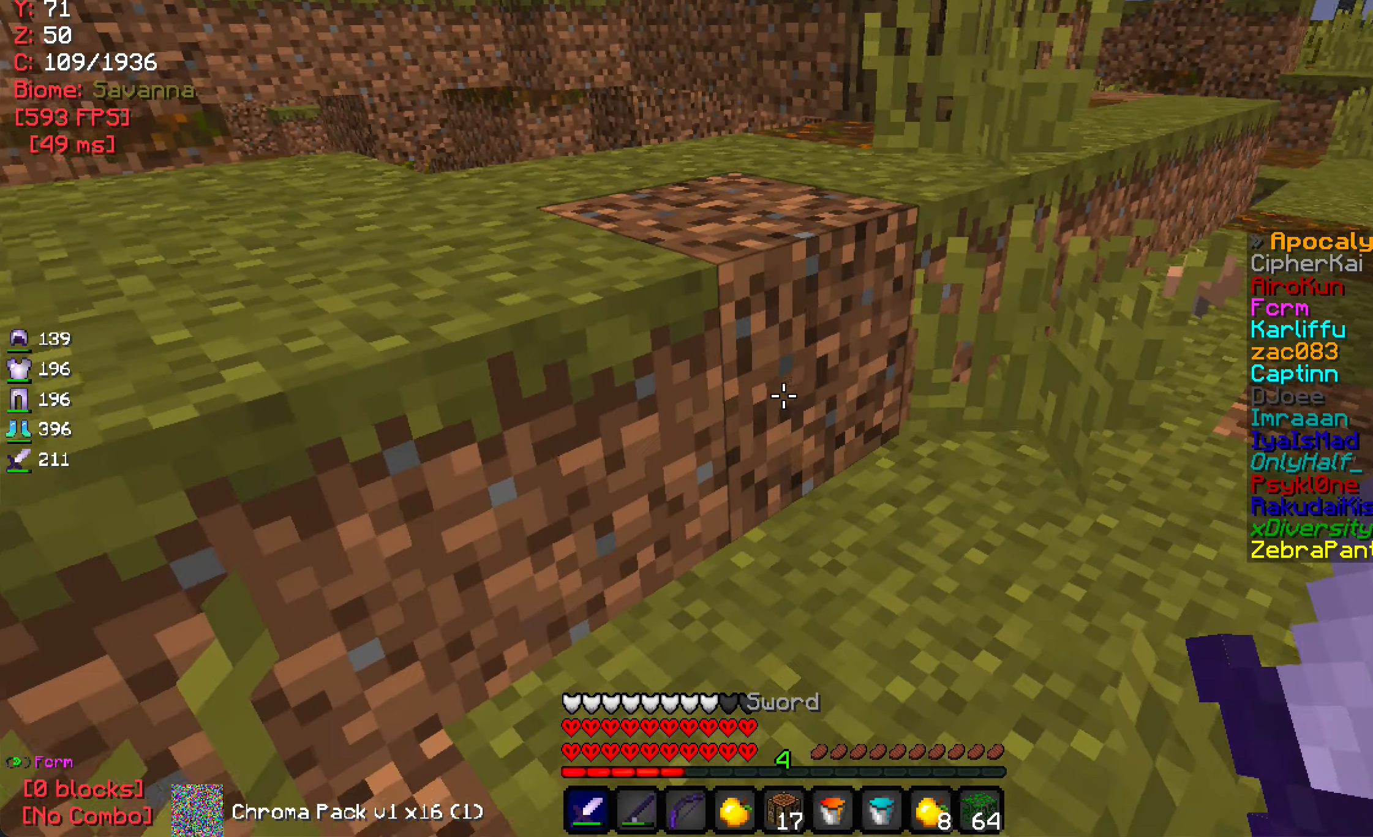
{"keys": ["d", "w"], "mouse": [], "events": [[50, "d", "down"]]}
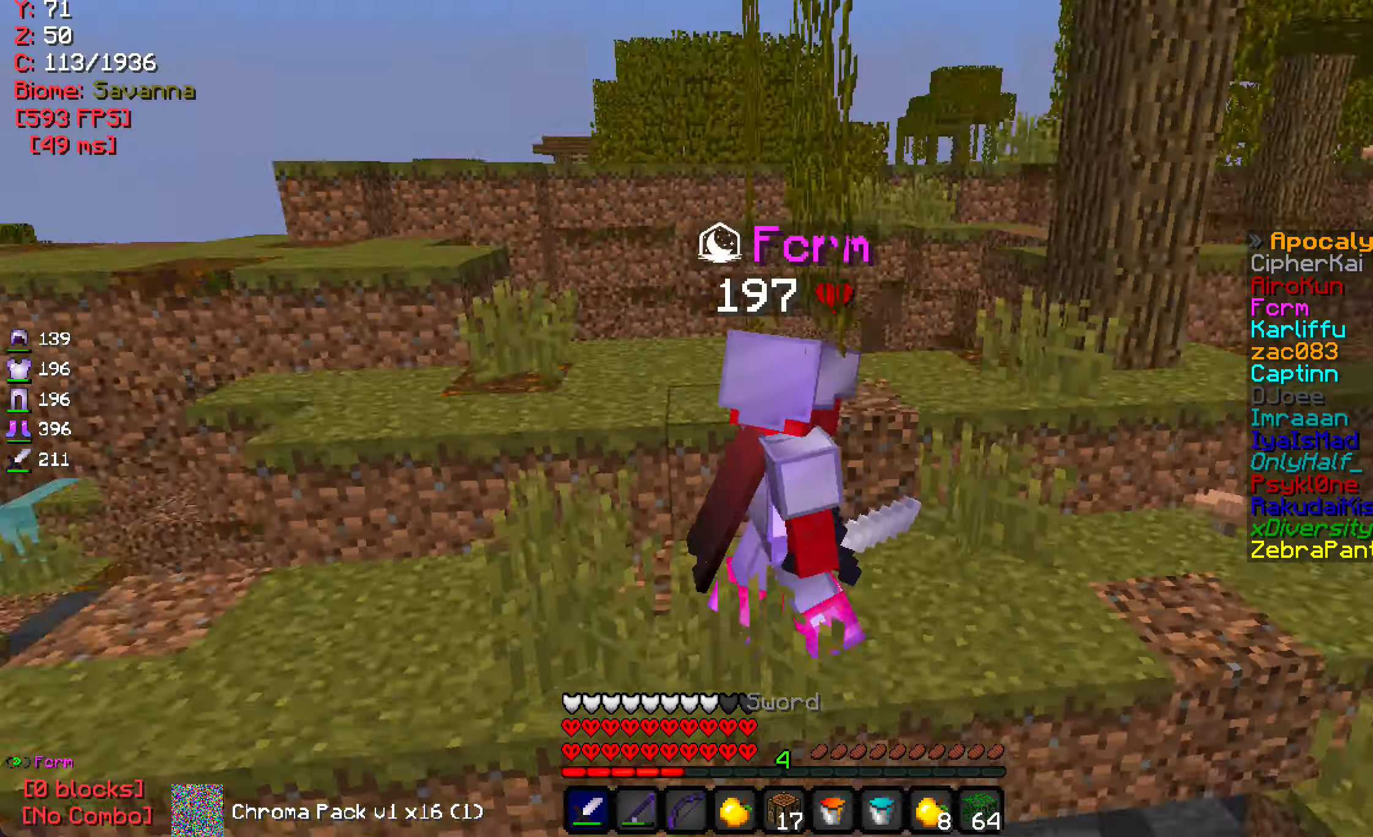
{"keys": ["w"], "mouse": [], "events": [[166, "d", "up"]]}
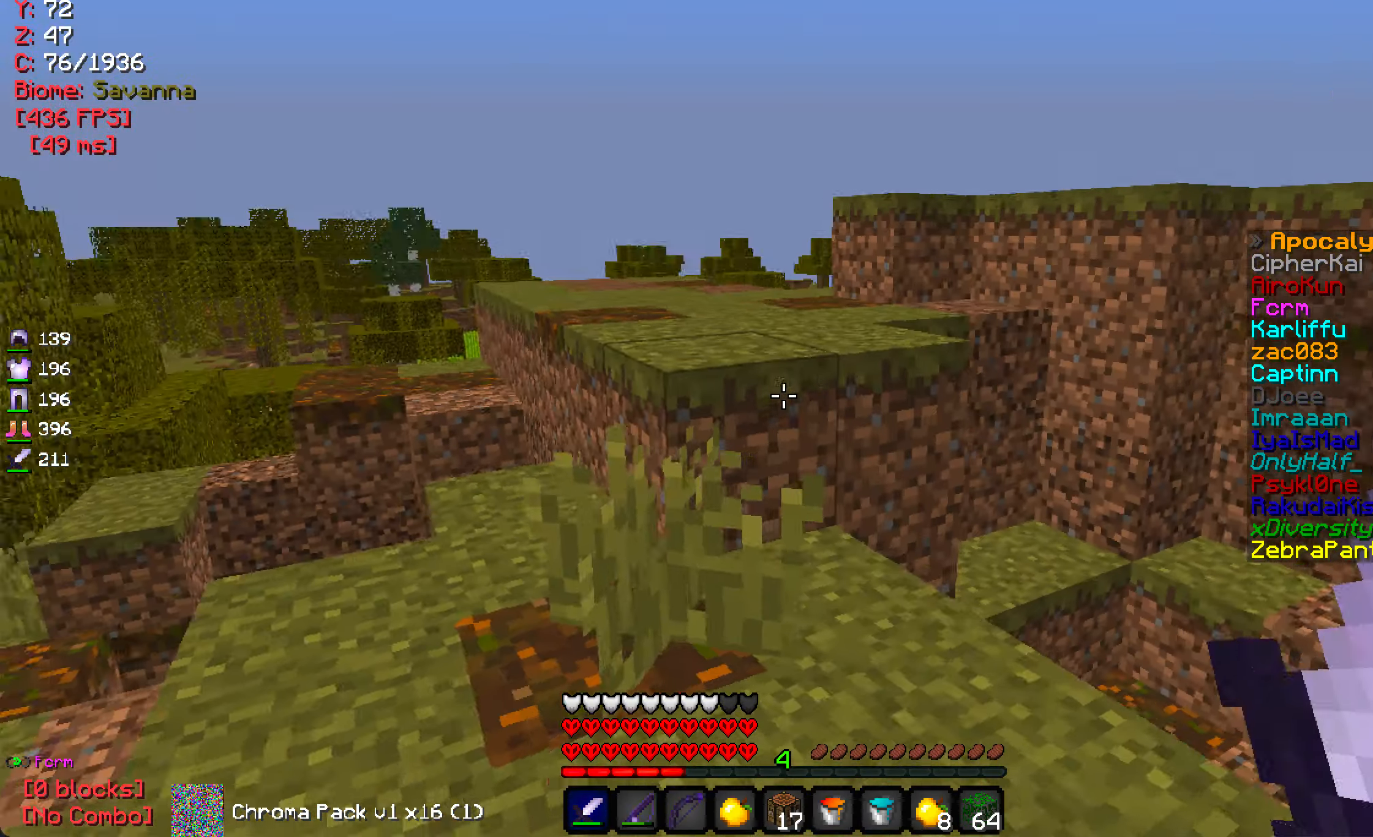
{"keys": ["w"], "mouse": [], "events": [[250, "a", "down"], [416, "a", "up"]]}
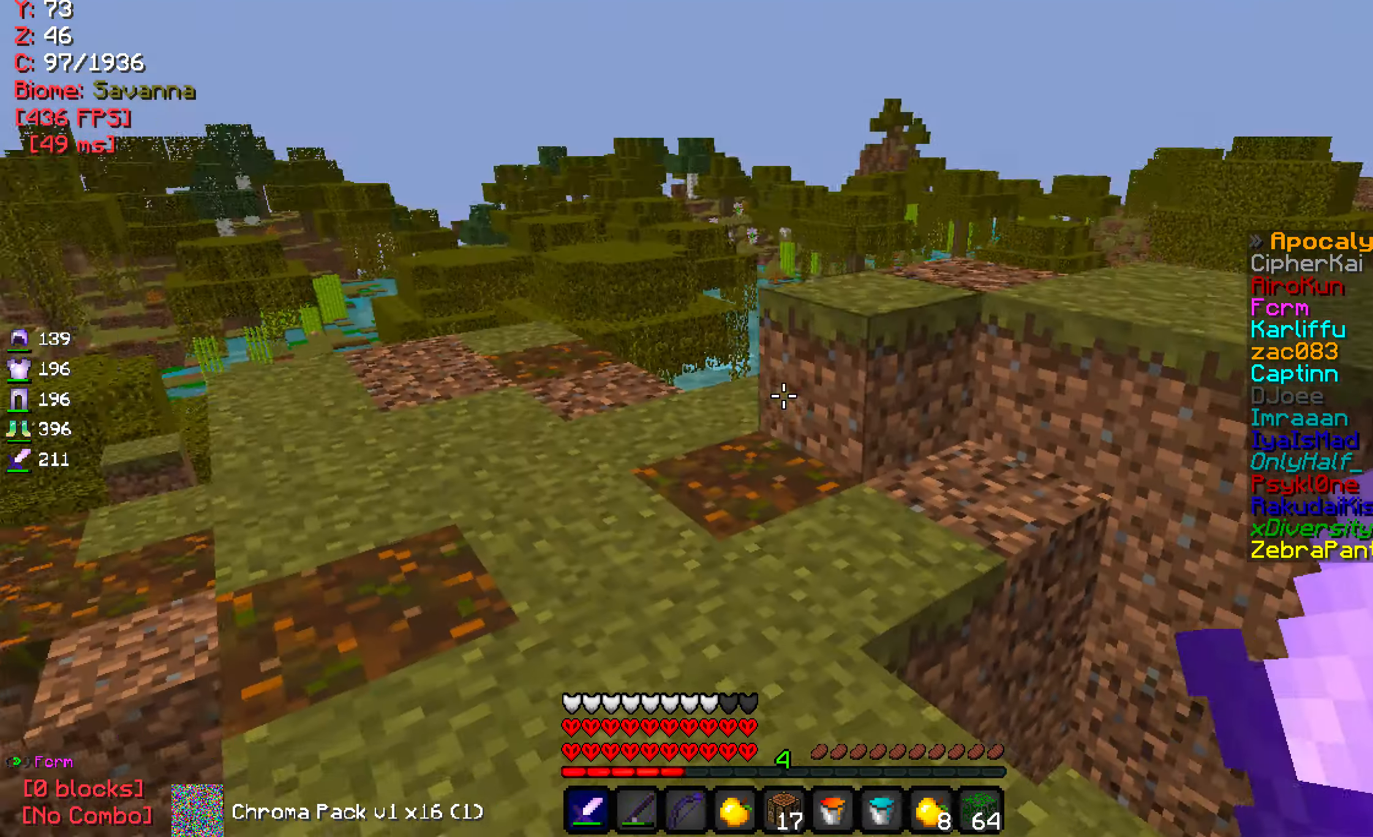
{"keys": ["w"], "mouse": [], "events": []}
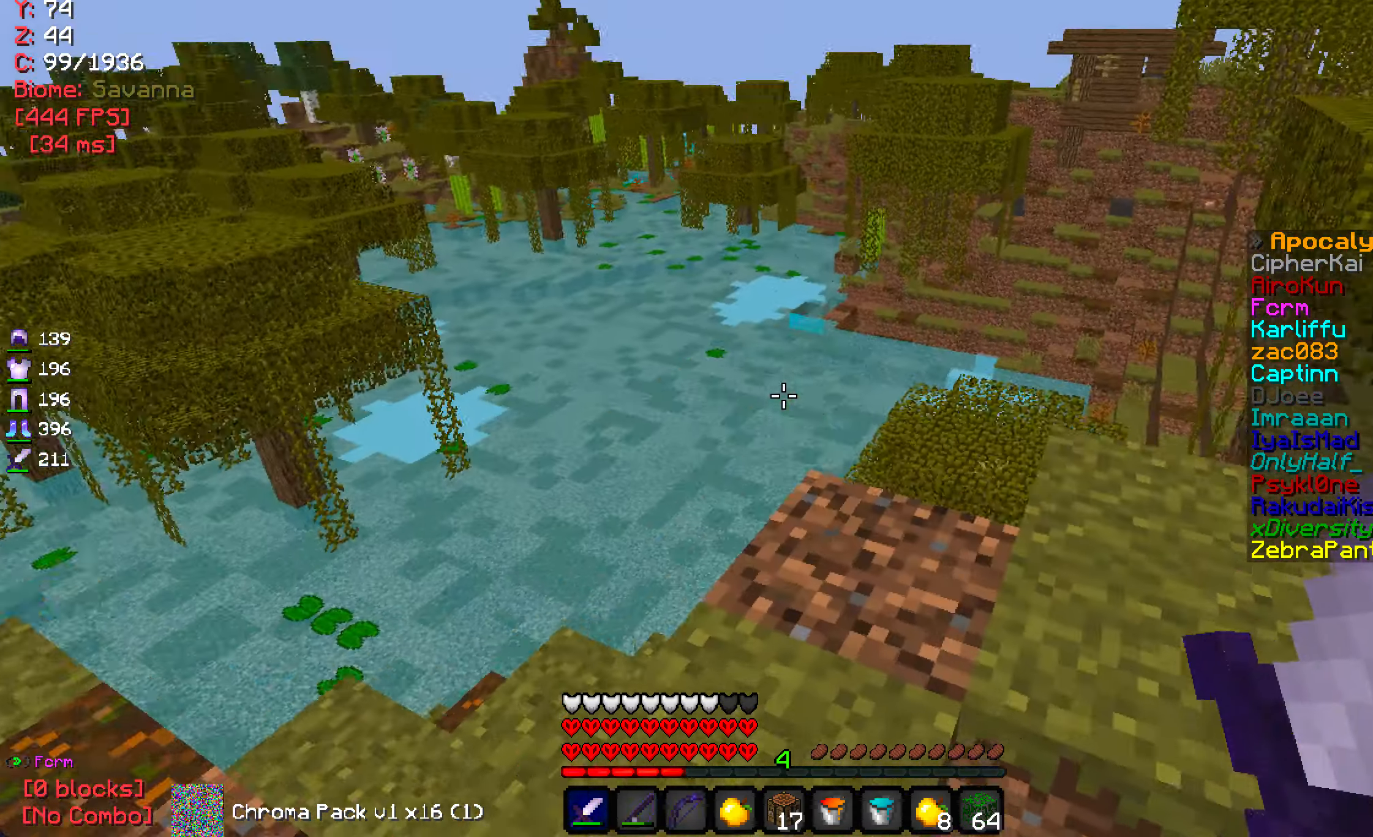
{"keys": ["w"], "mouse": [], "events": [[216, "w", "up"], [366, "w", "down"]]}
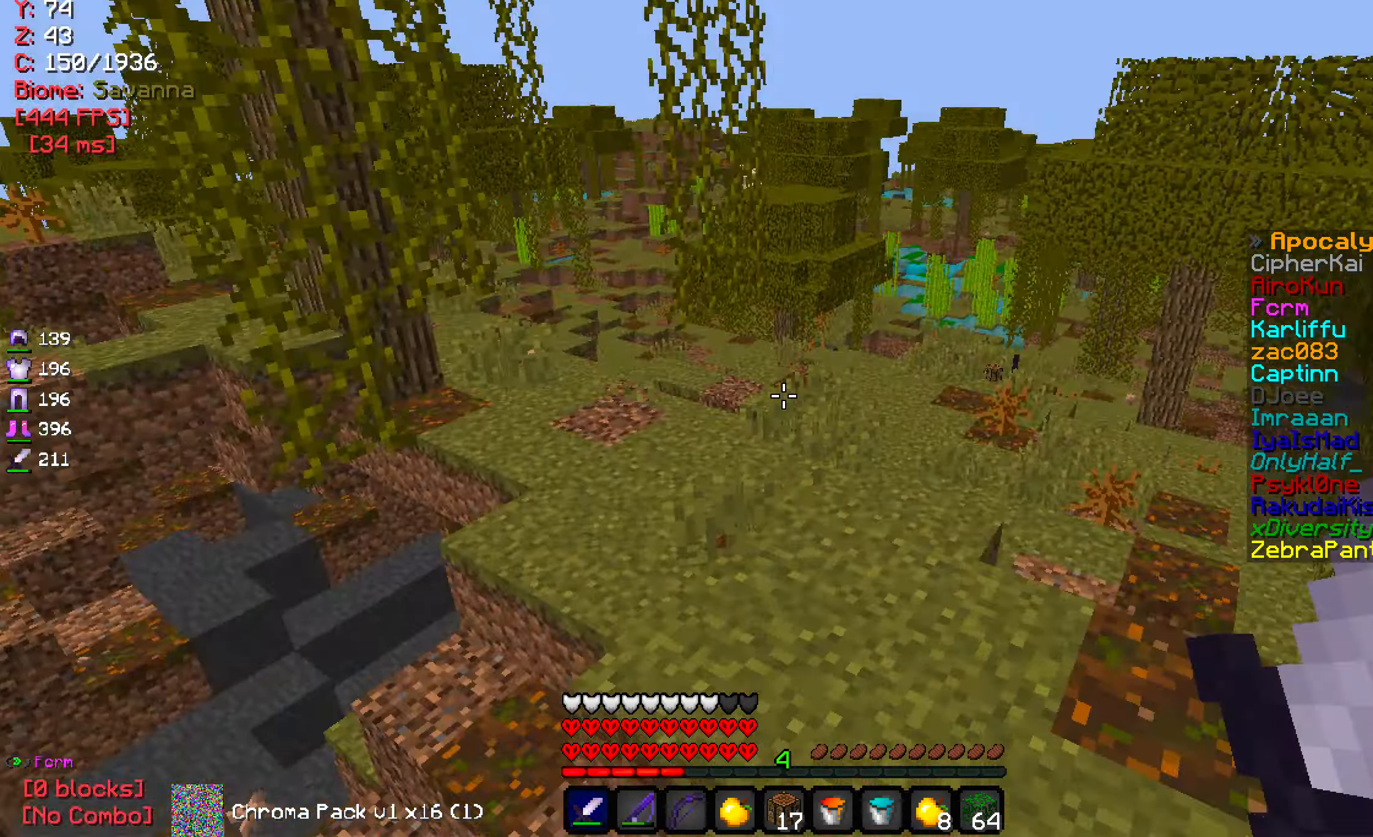
{"keys": ["w"], "mouse": [], "events": []}
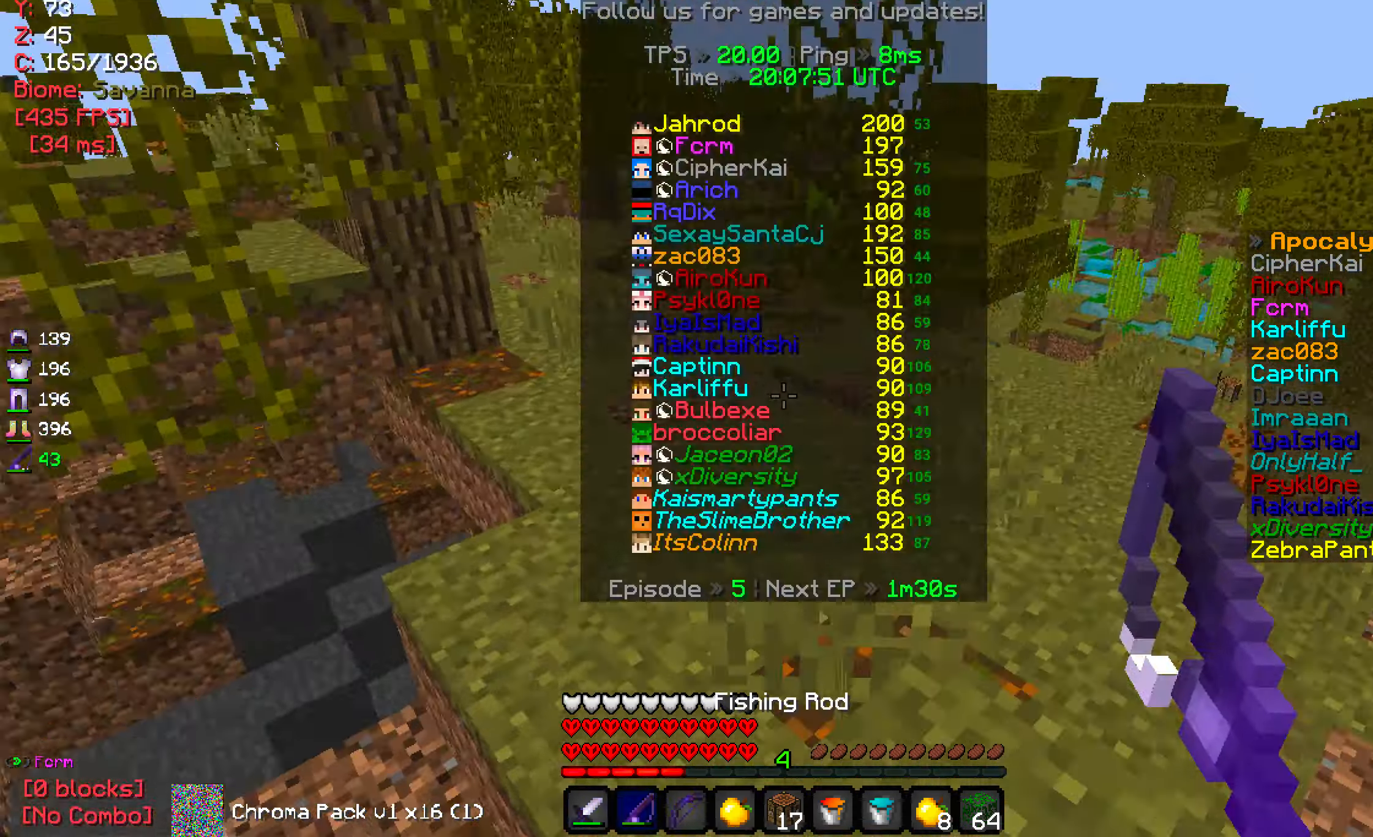
{"keys": ["w"], "mouse": [], "events": []}
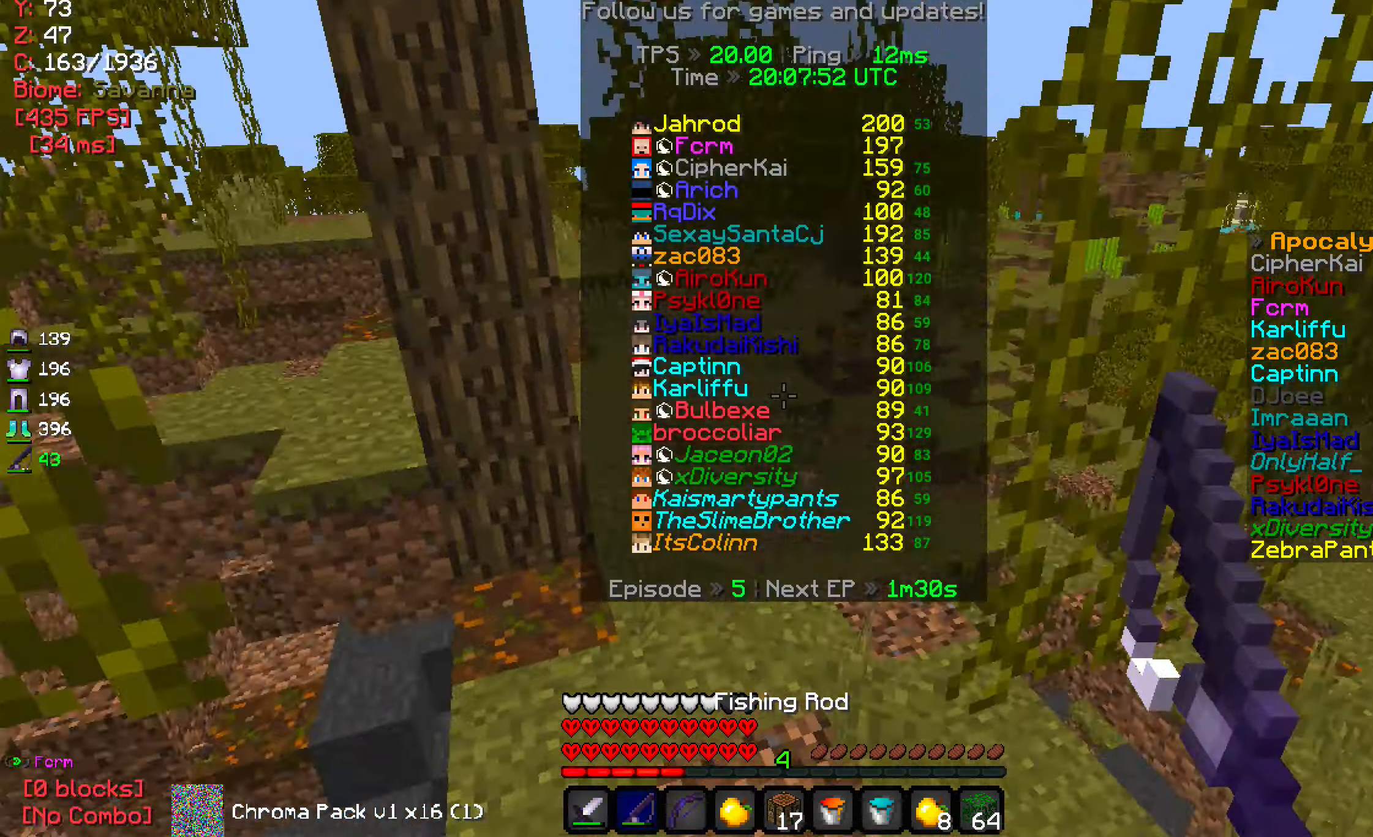
{"keys": ["w"], "mouse": [], "events": []}
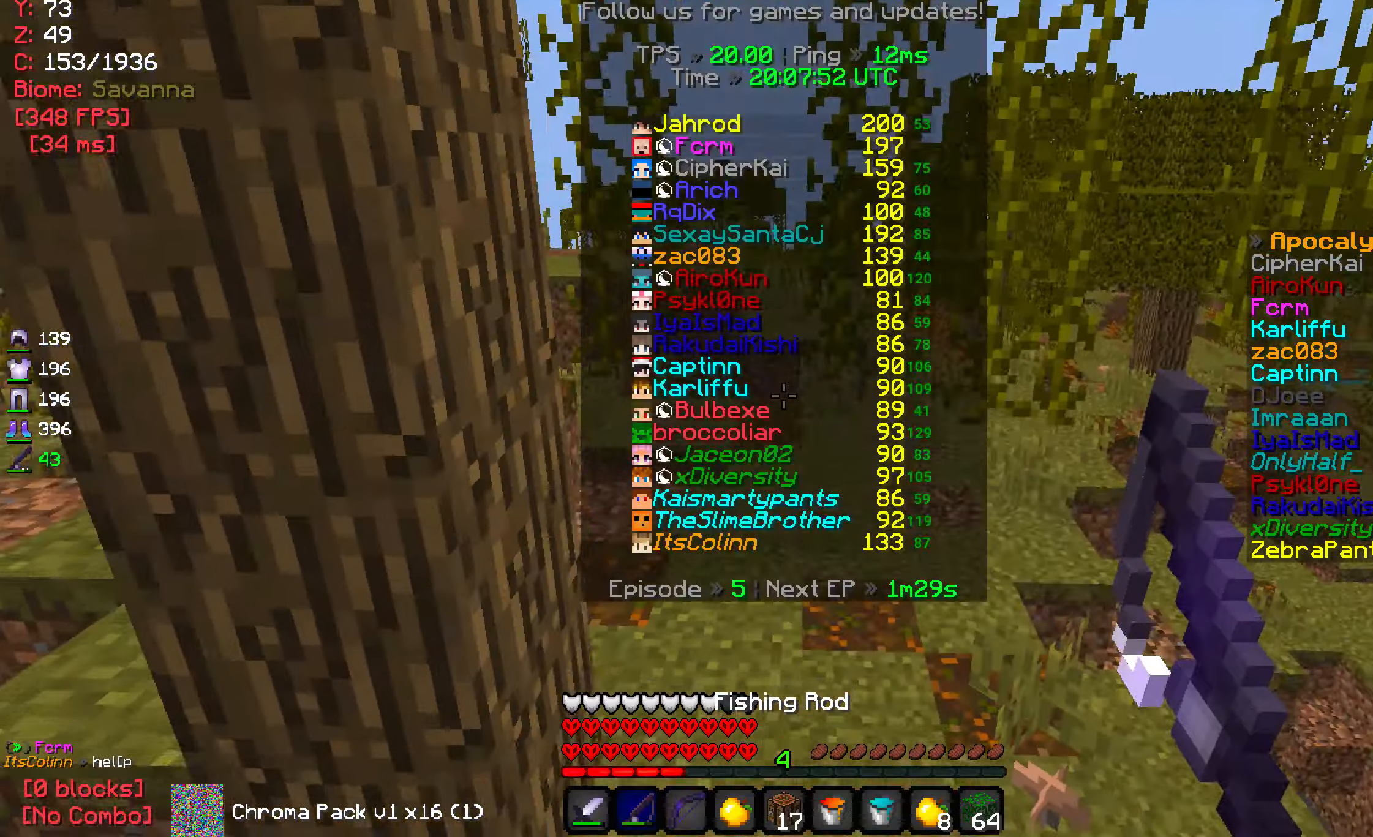
{"keys": ["w"], "mouse": [], "events": []}
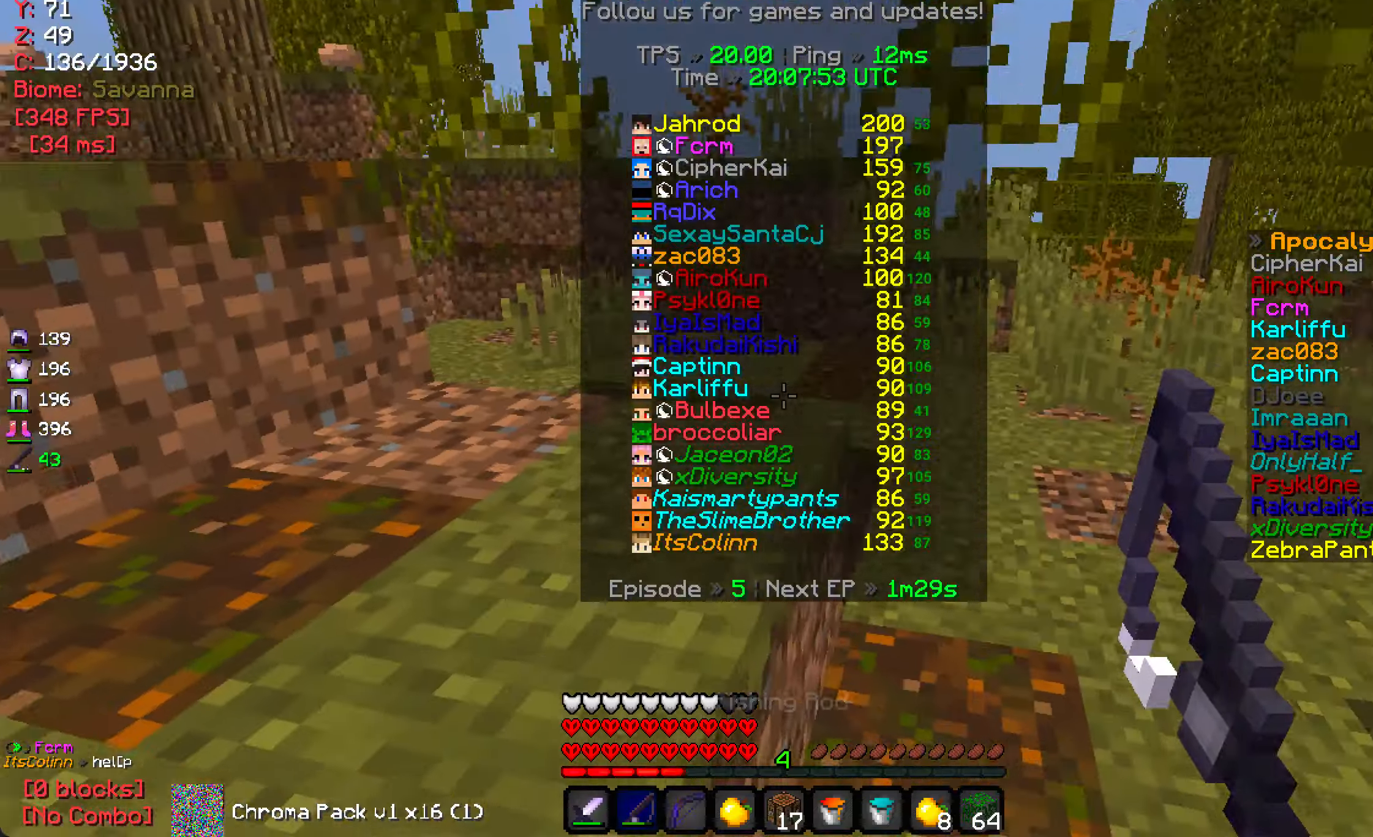
{"keys": ["w"], "mouse": [], "events": [[283, "d", "down"], [467, "d", "up"]]}
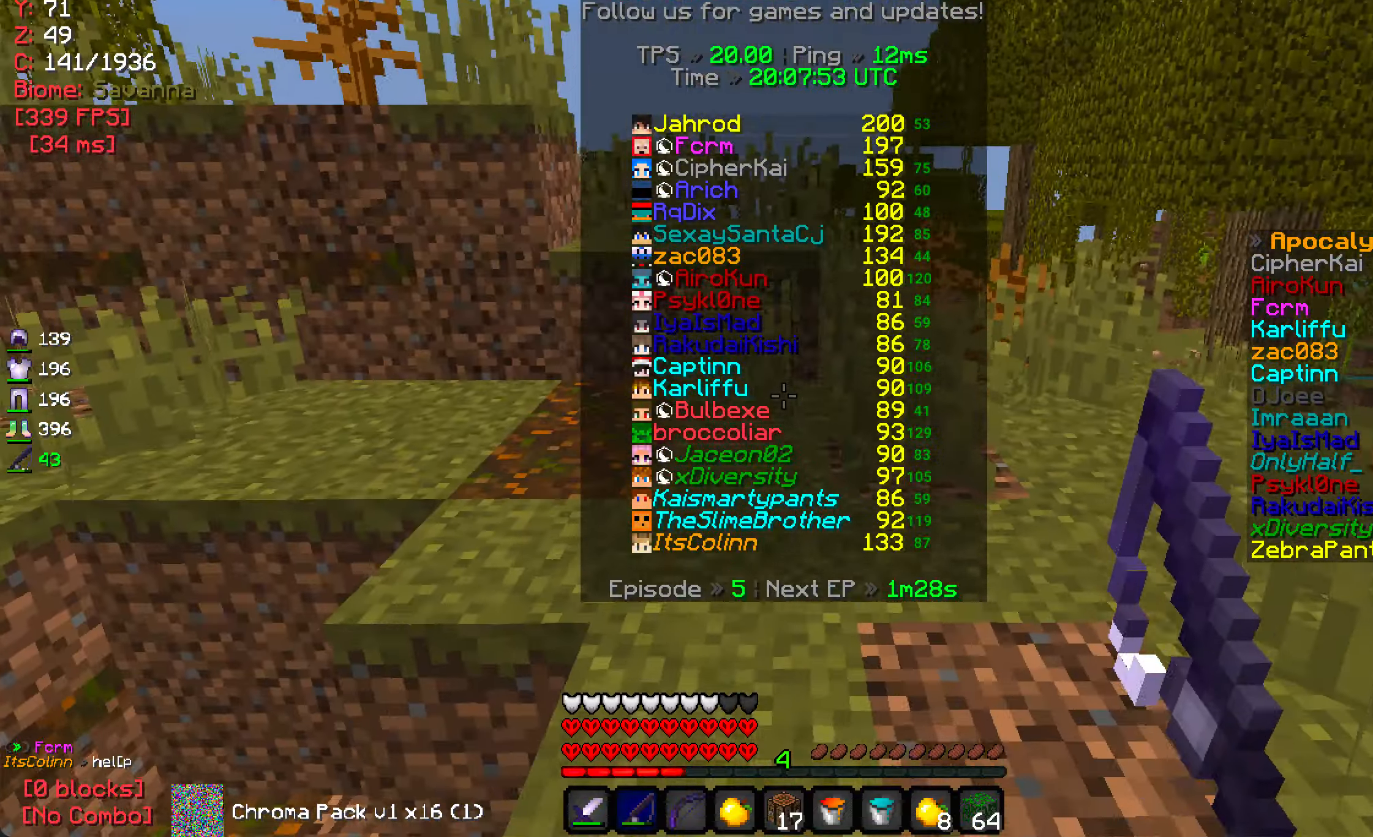
{"keys": ["w"], "mouse": [], "events": []}
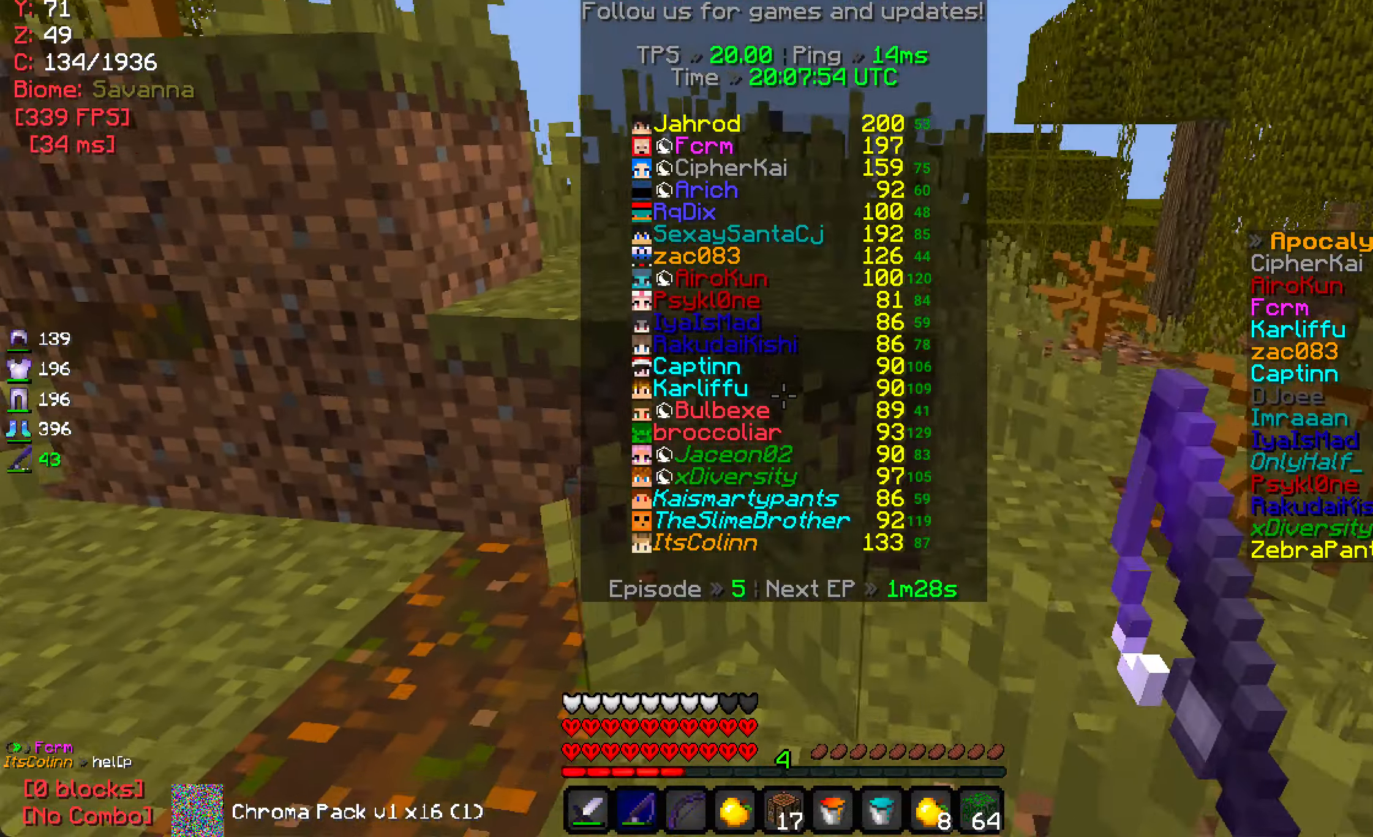
{"keys": ["w"], "mouse": [], "events": []}
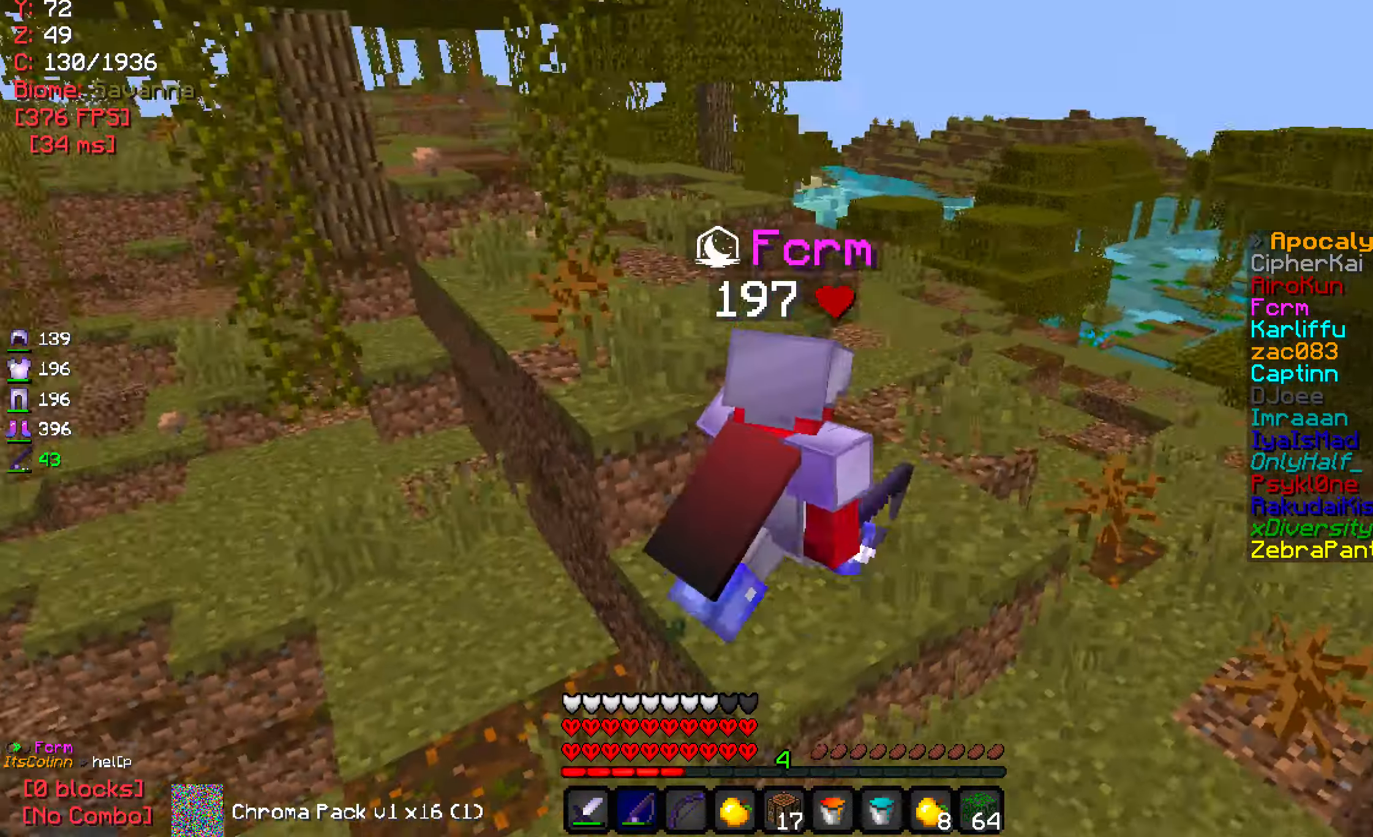
{"keys": ["w"], "mouse": [], "events": [[200, "d", "down"], [317, "d", "up"]]}
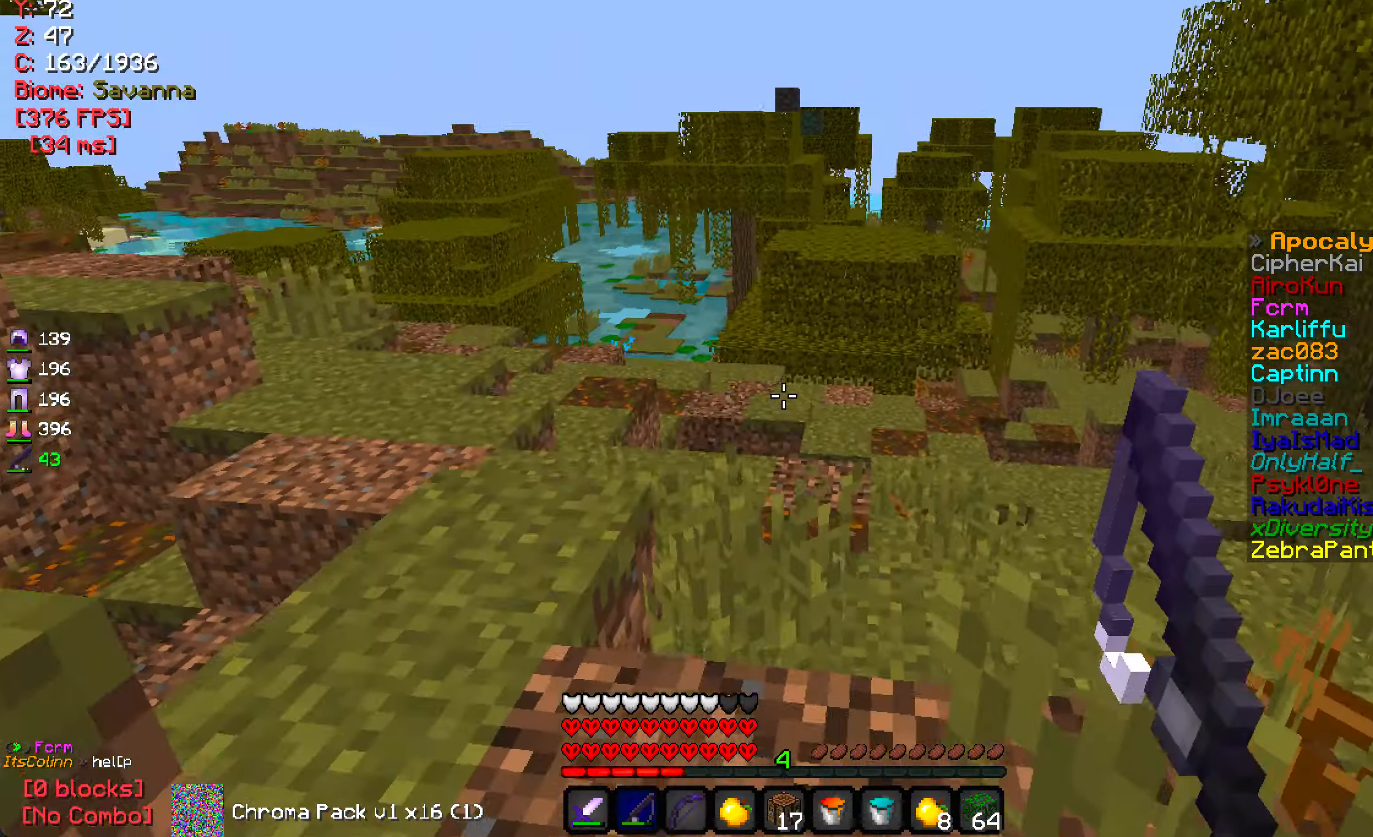
{"keys": ["d", "w"], "mouse": [], "events": [[67, "a", "down"], [300, "a", "up"], [417, "d", "down"]]}
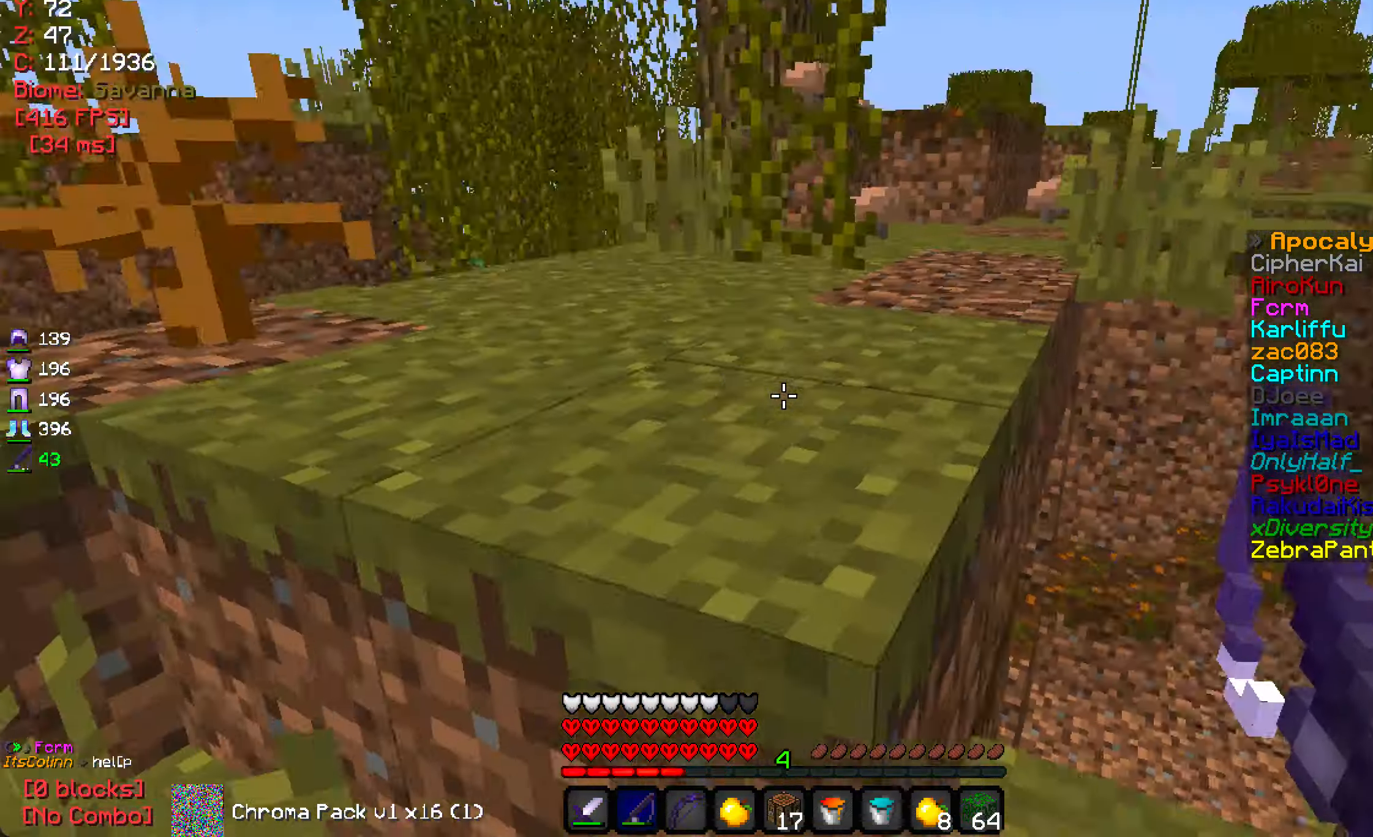
{"keys": ["a", "w"], "mouse": [], "events": [[83, "w", "up"], [150, "d", "up"], [333, "w", "down"], [500, "a", "down"]]}
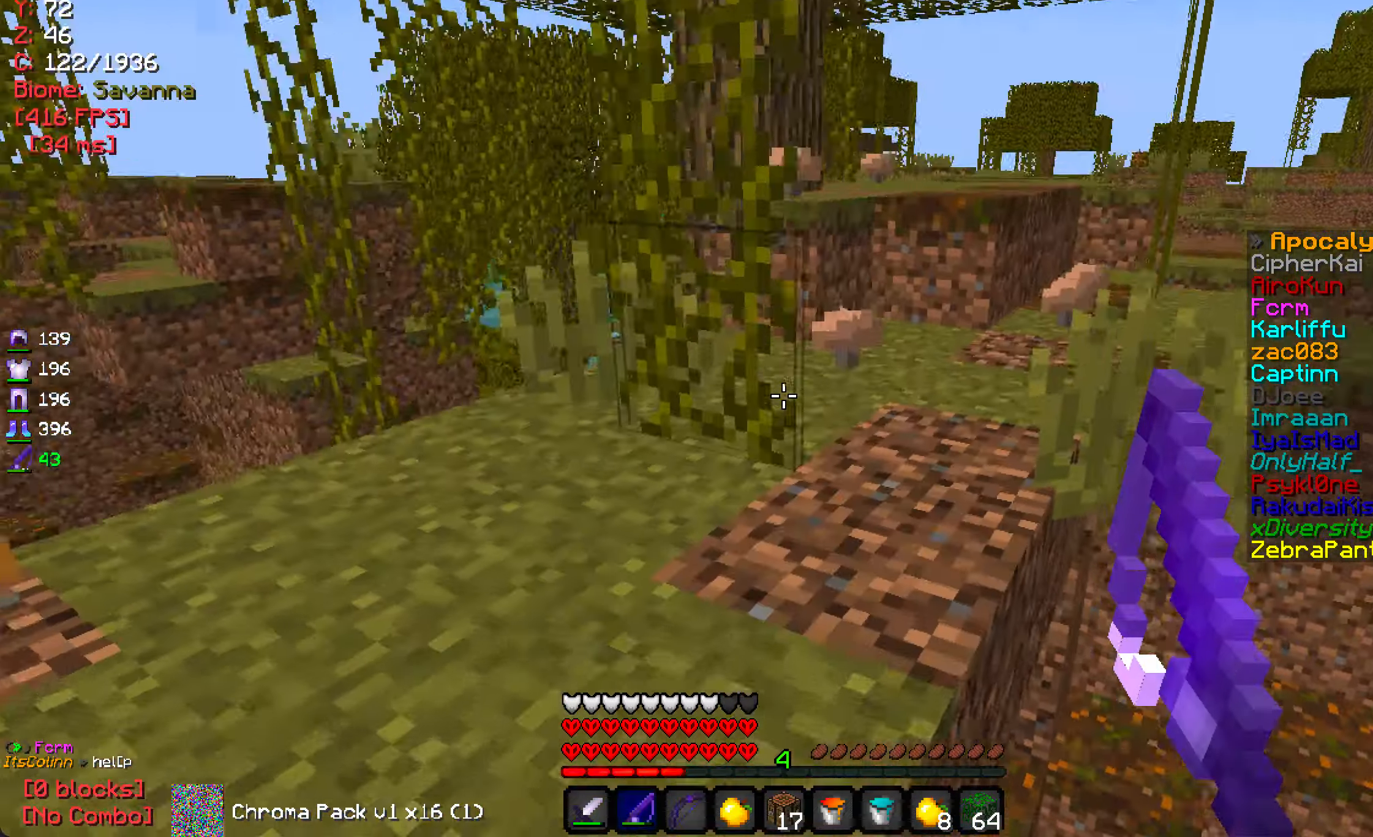
{"keys": ["w"], "mouse": [], "events": [[500, "a", "up"]]}
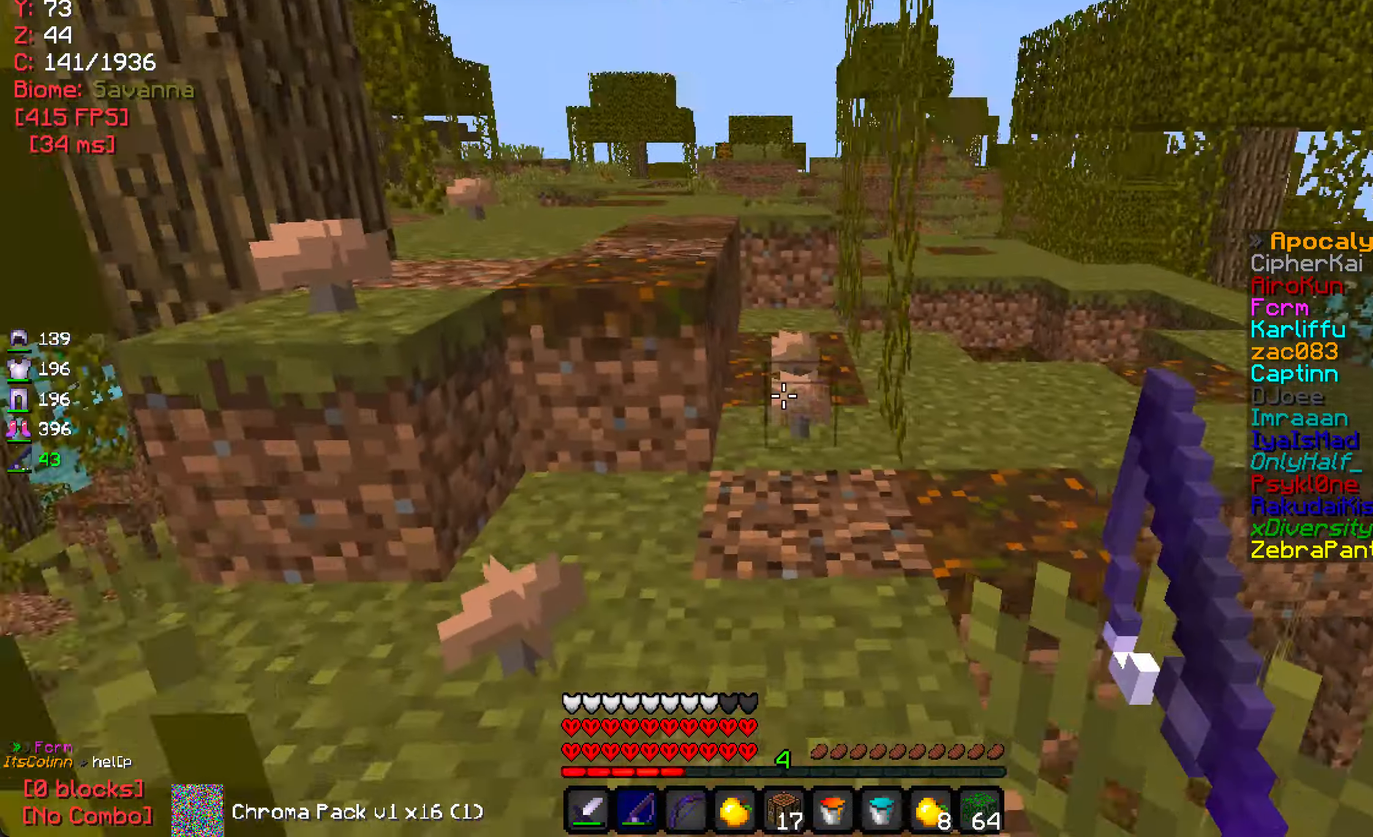
{"keys": ["w"], "mouse": [], "events": [[67, "w", "up"], [283, "w", "down"]]}
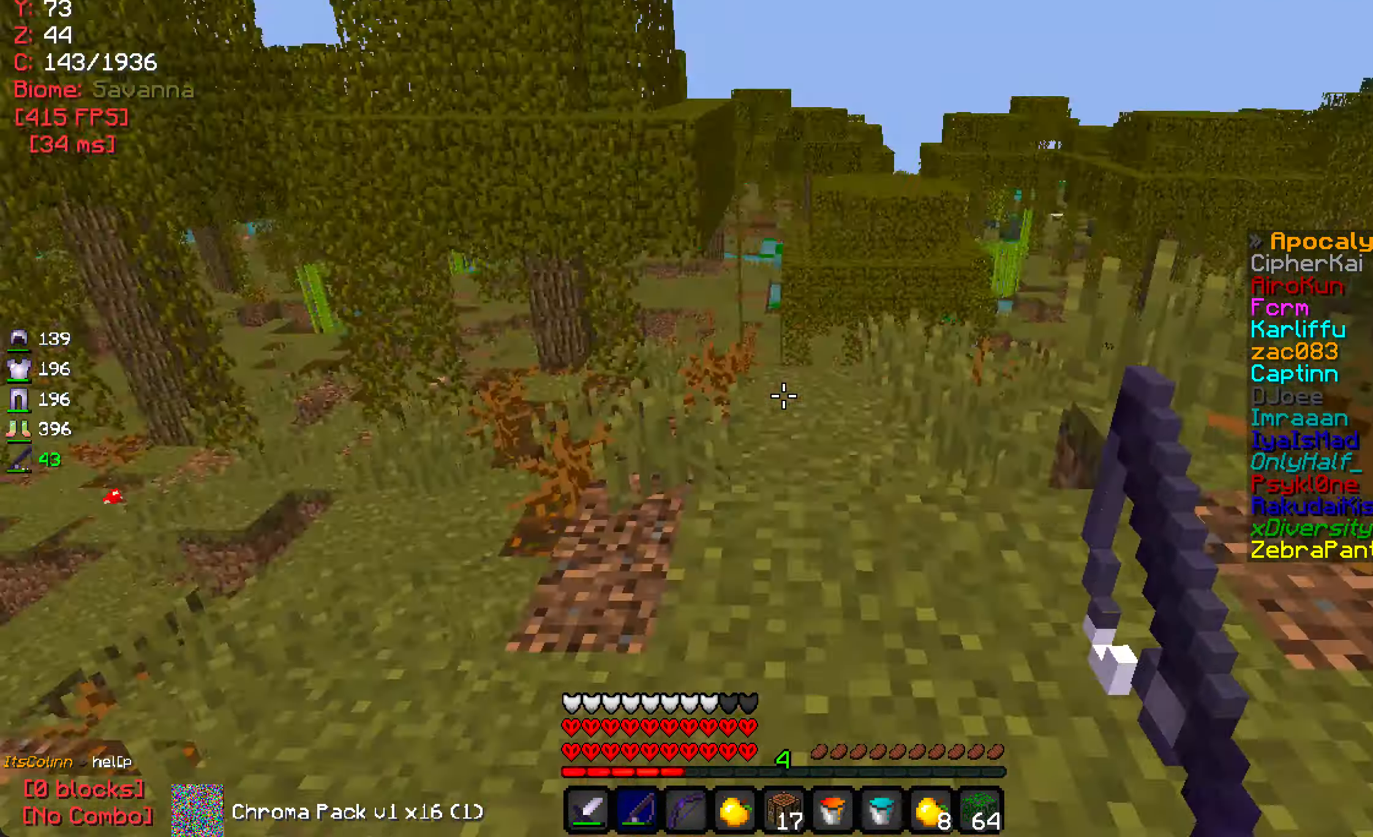
{"keys": [], "mouse": [], "events": [[67, "w", "up"]]}
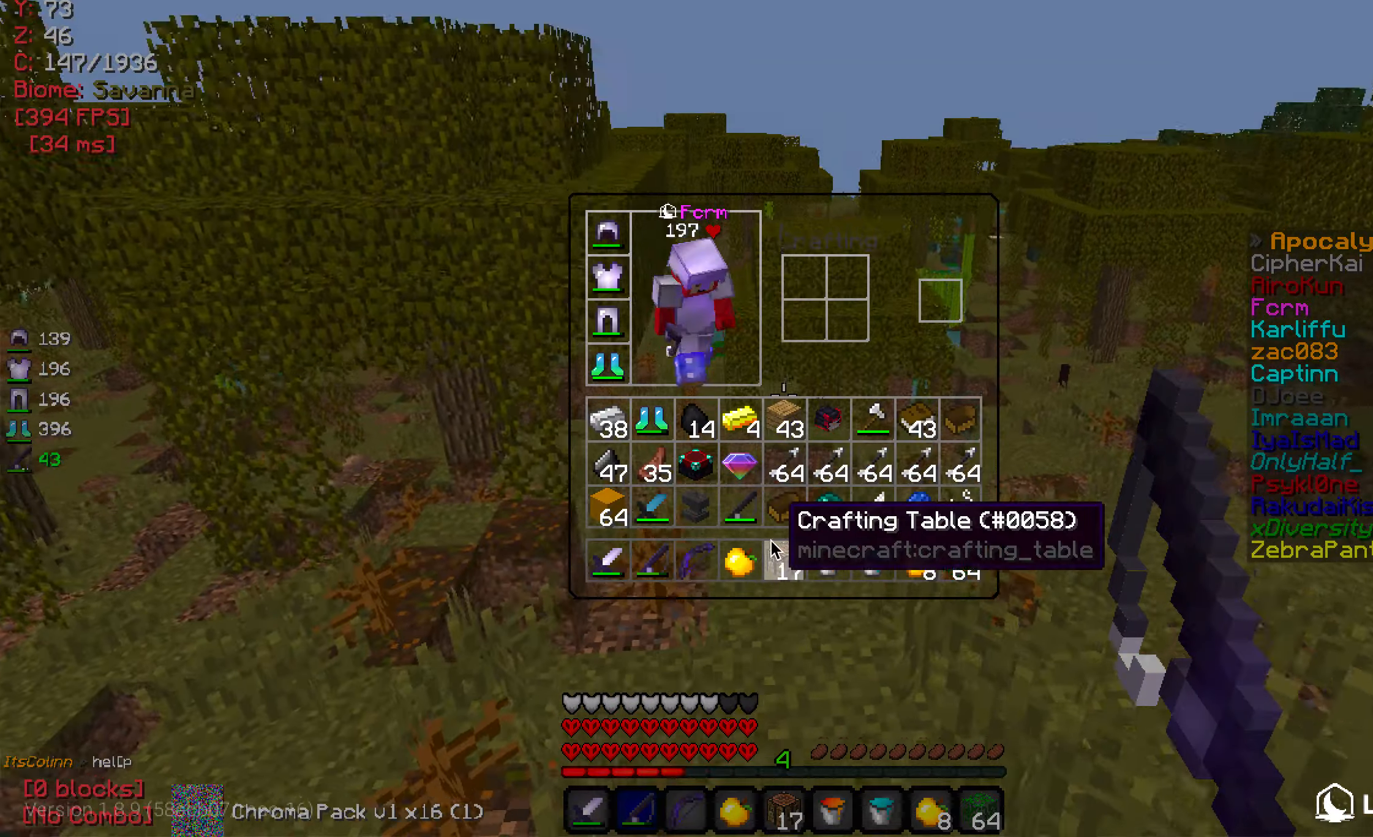
{"keys": [], "mouse": [], "events": []}
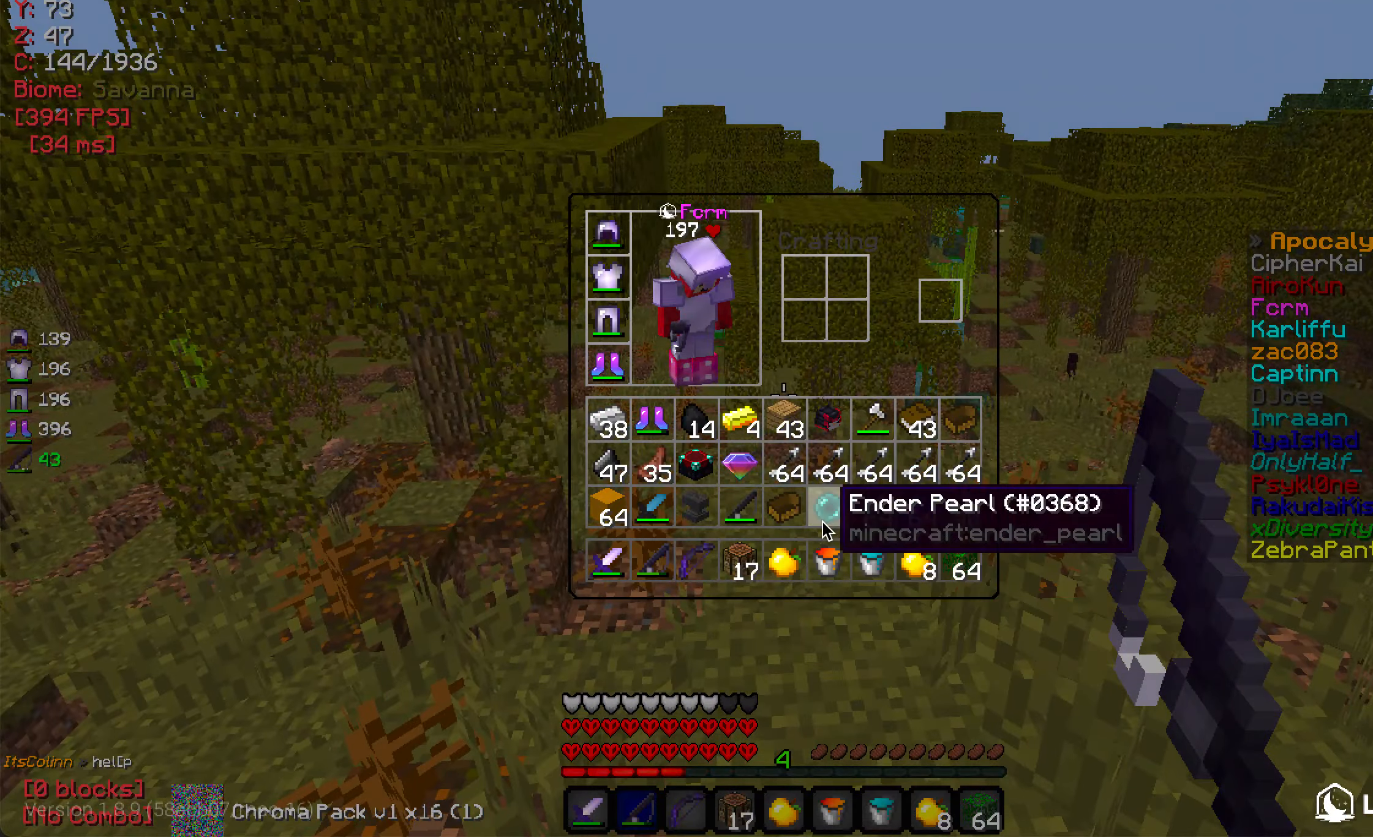
{"keys": [], "mouse": [], "events": []}
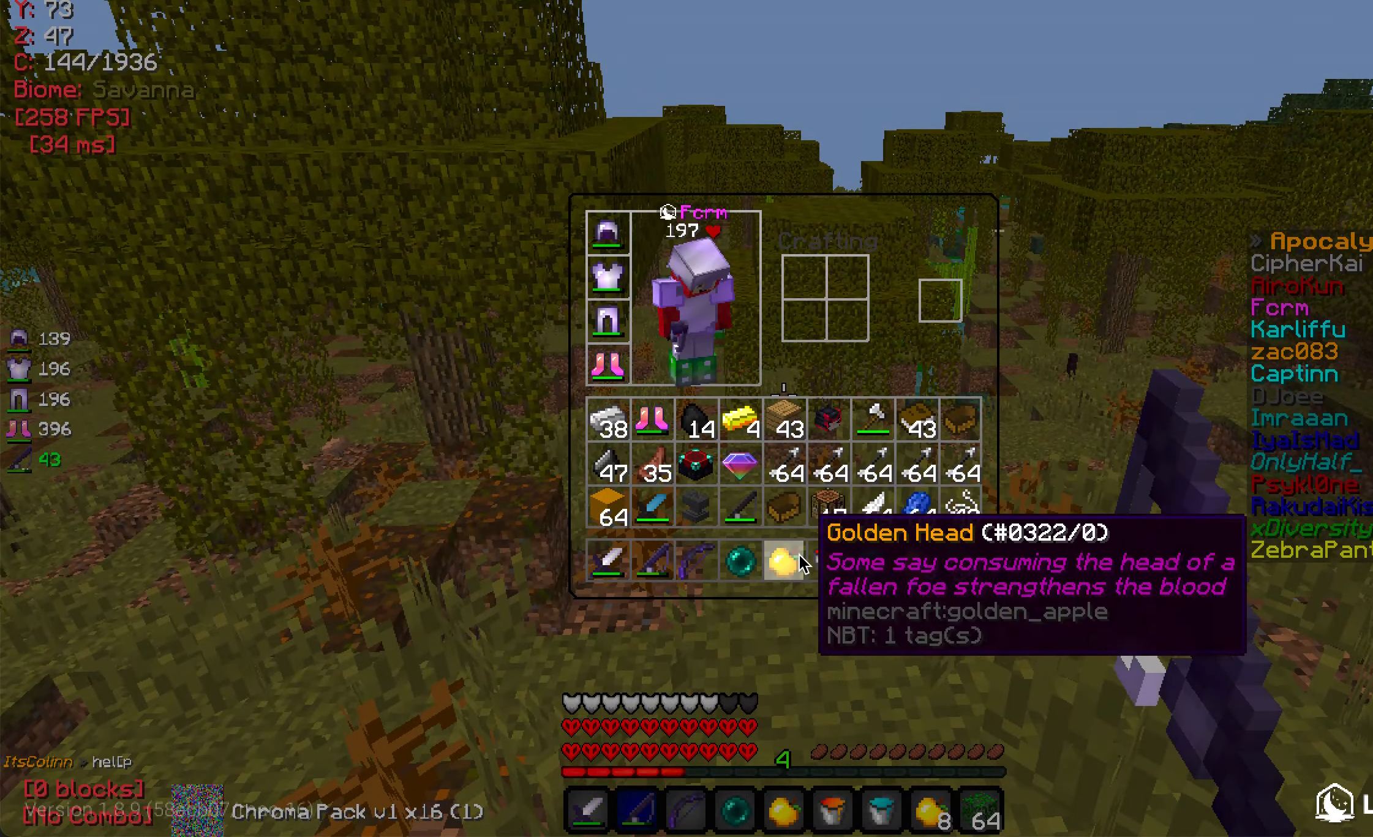
{"keys": ["w"], "mouse": [], "events": [[467, "w", "down"]]}
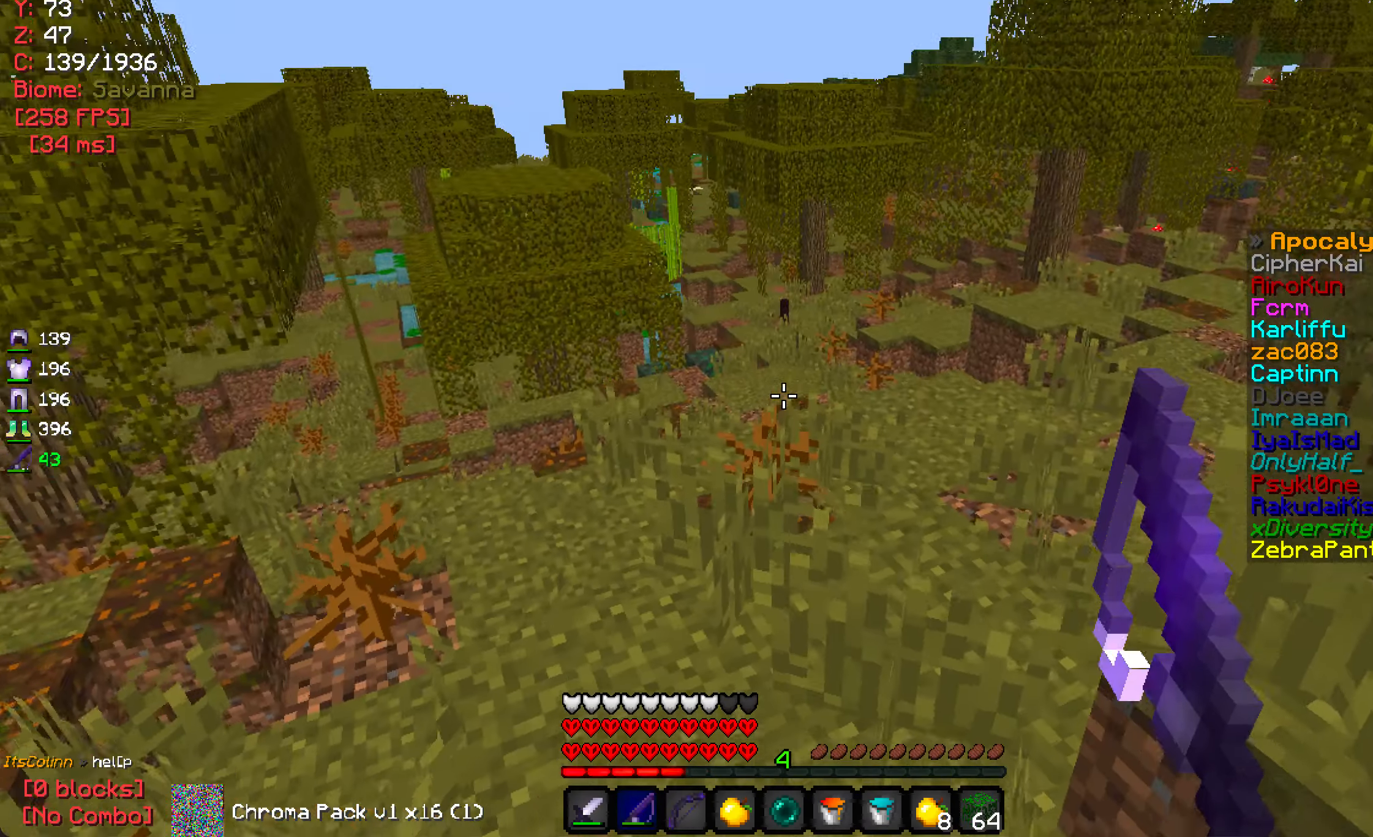
{"keys": ["w"], "mouse": [], "events": []}
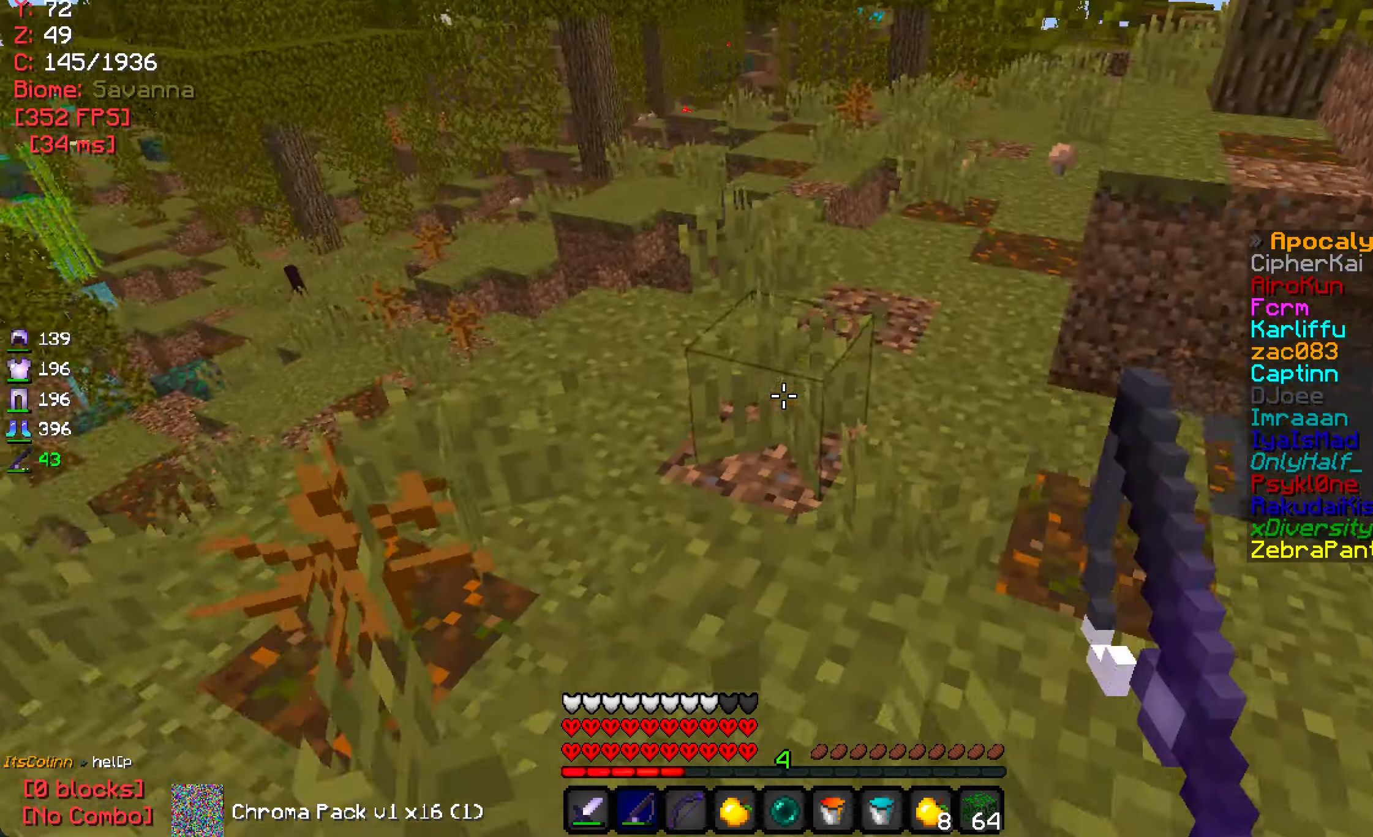
{"keys": ["w"], "mouse": [], "events": []}
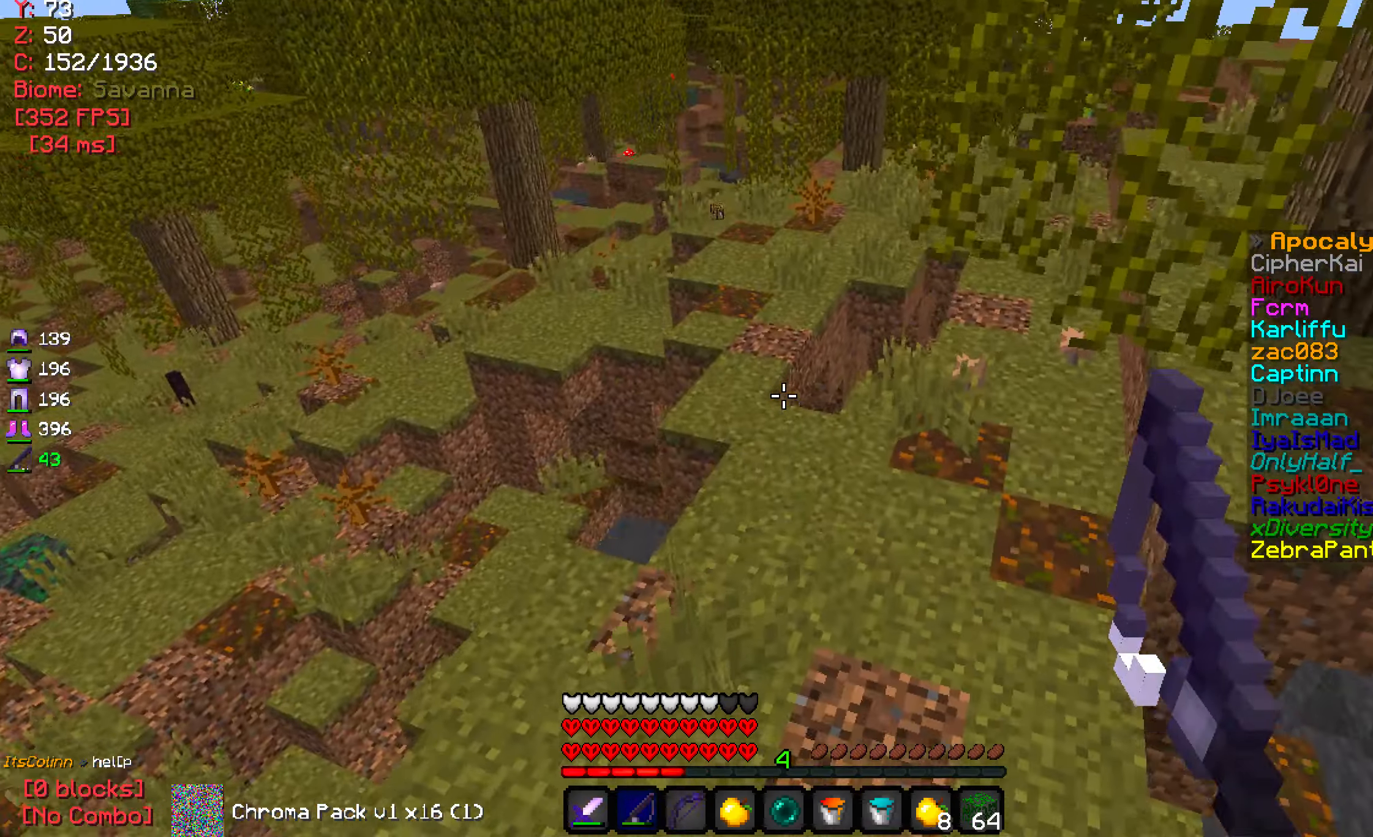
{"keys": ["w"], "mouse": [], "events": []}
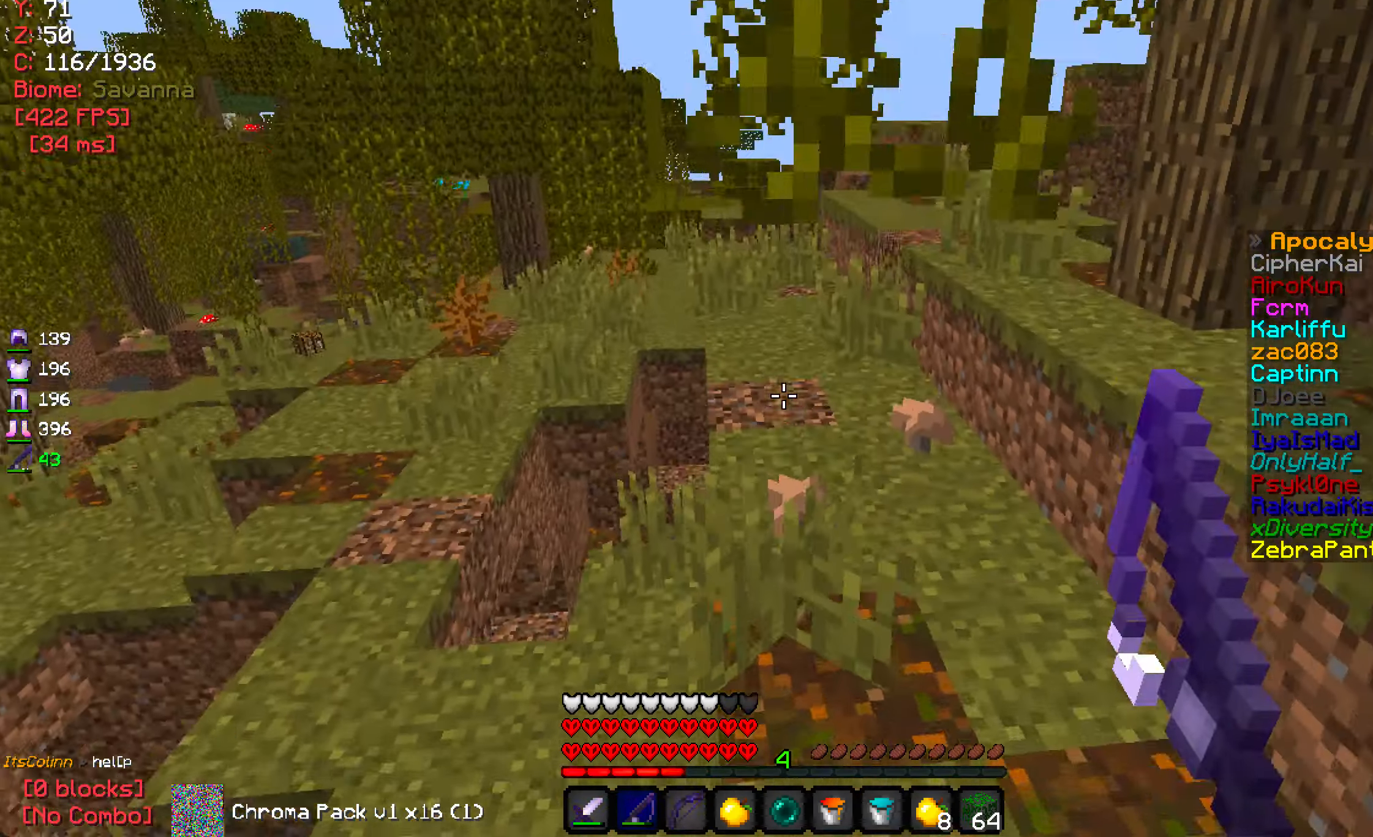
{"keys": ["w"], "mouse": [], "events": [[134, "d", "down"], [300, "d", "up"]]}